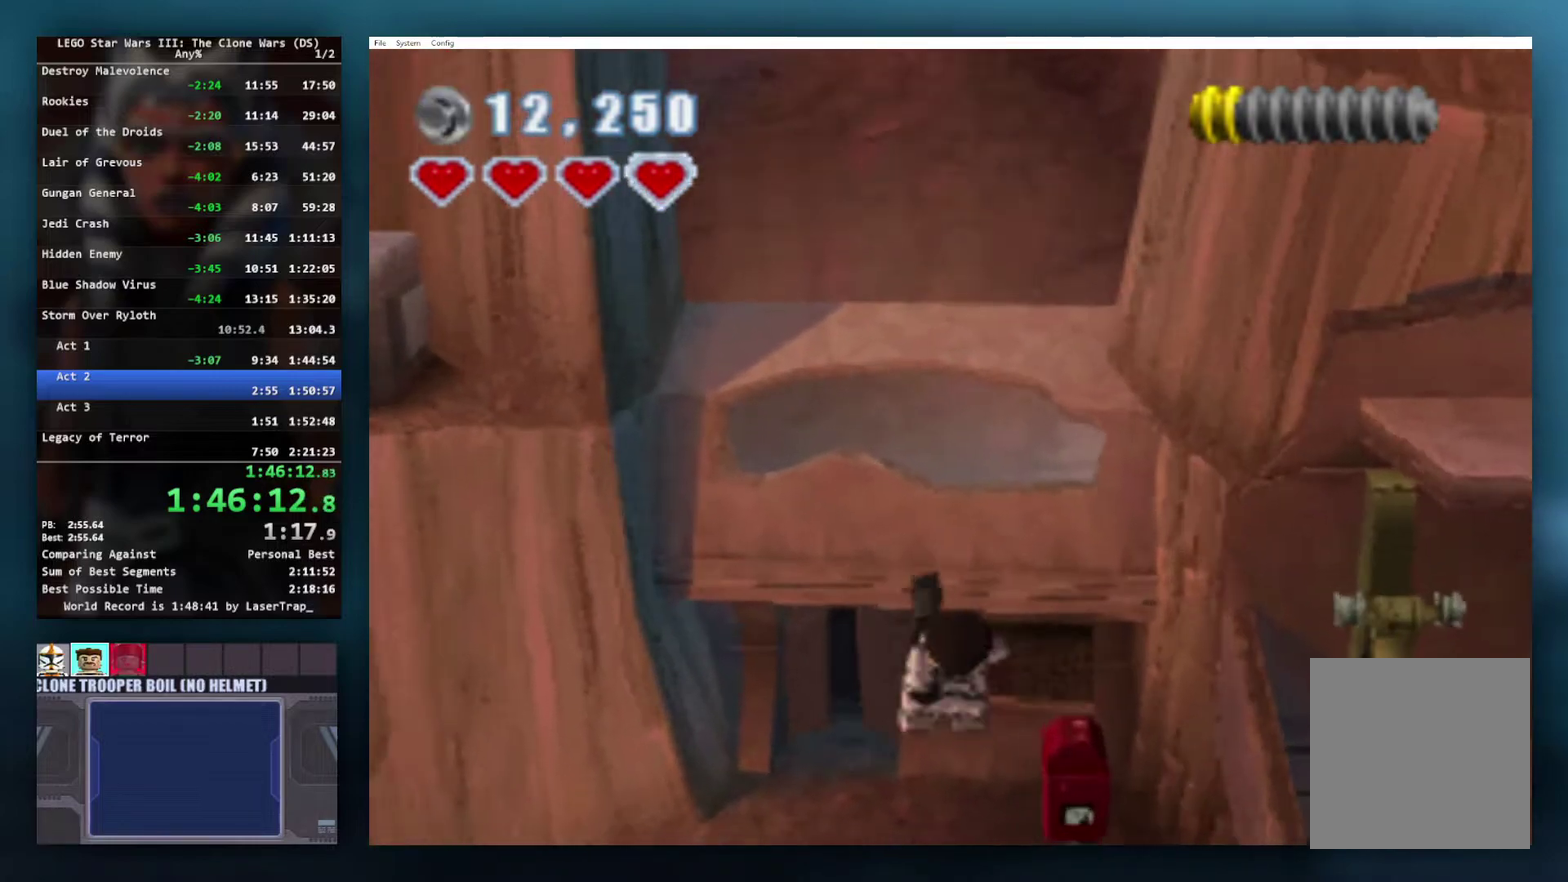
Gameplay with a controller (Xbox layout); each line is a JSON object with the inputs held at the frame after it. "events" lists button and stick changes between this image and that frame as [ms after this image, input, new state], when the widget could be followed in between.
{"buttons": [], "left_stick": "up-left", "right_stick": "center"}
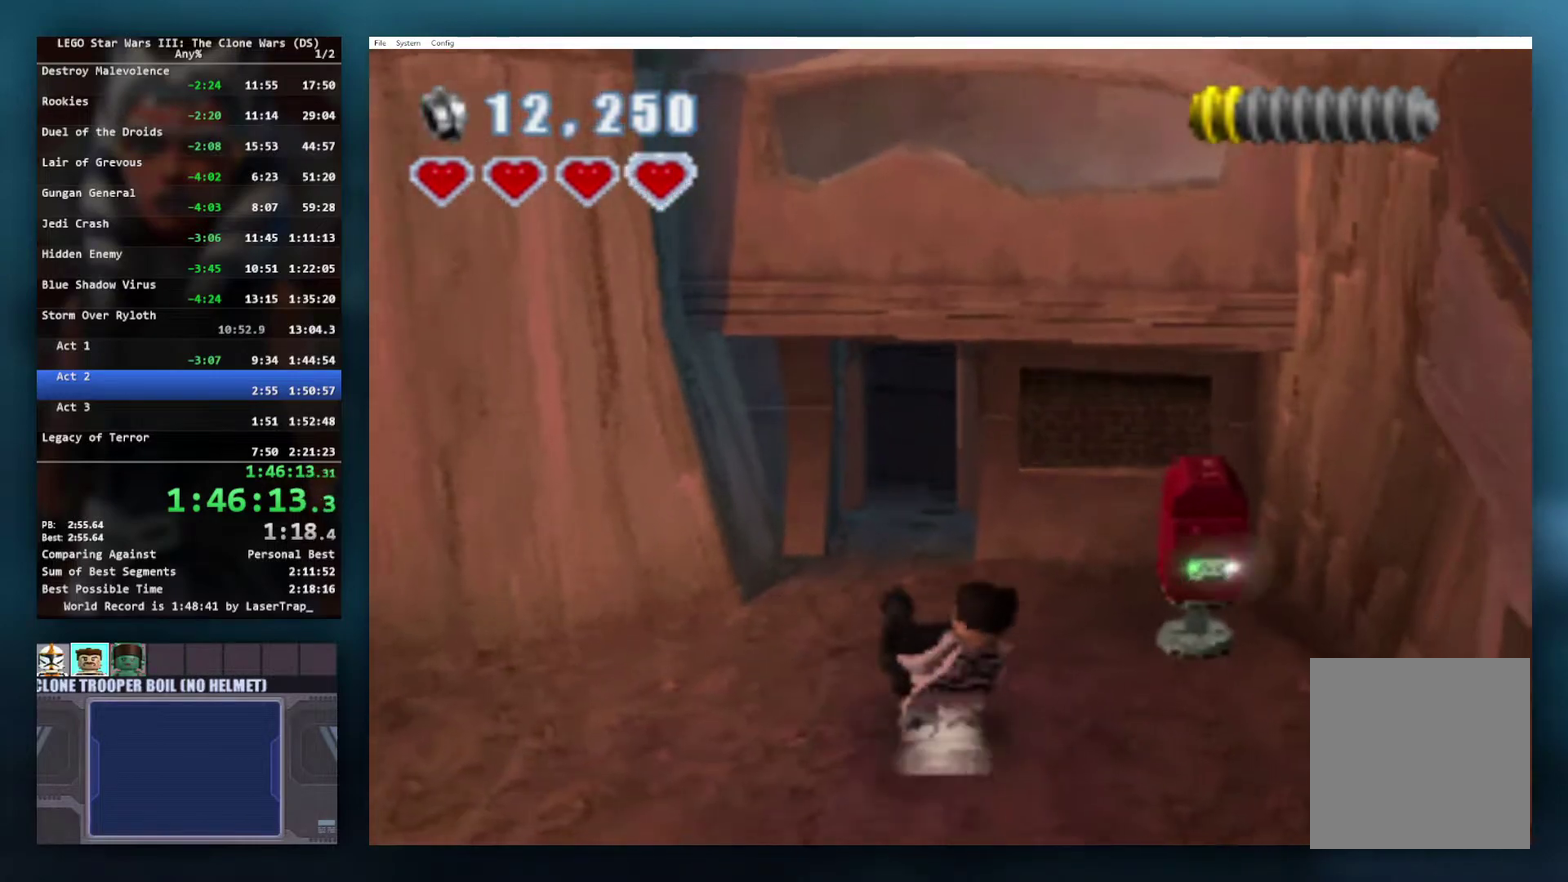
{"buttons": [], "left_stick": "up", "right_stick": "center", "events": [[183, "R1", "down"], [333, "R1", "up"], [350, "left_stick", "up"], [417, "left_stick", "up-left"], [483, "left_stick", "up"]]}
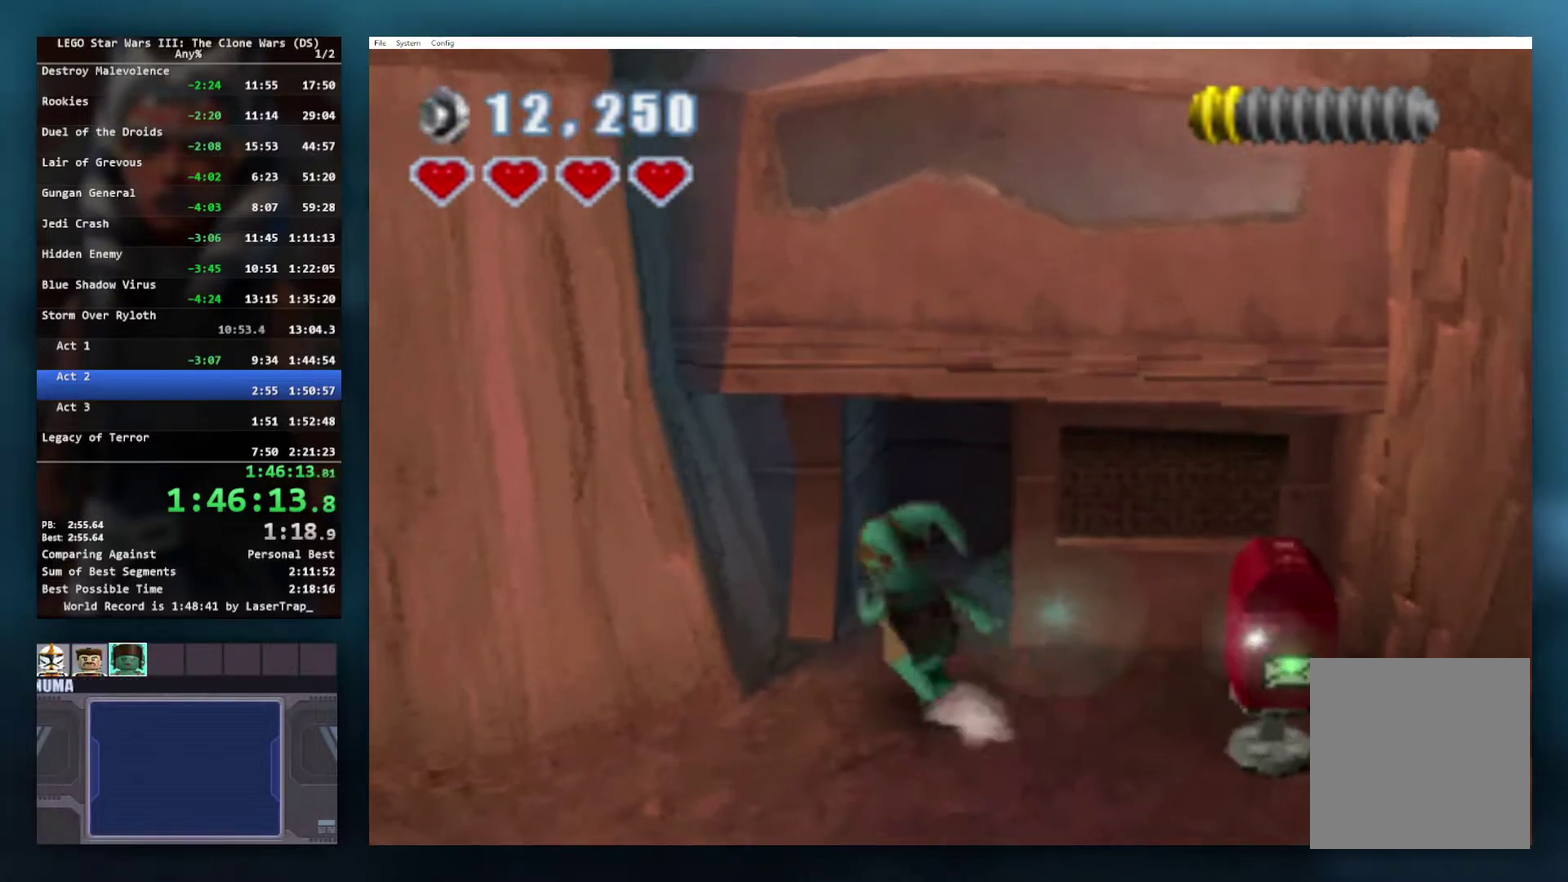
{"buttons": [], "left_stick": "up", "right_stick": "center", "events": []}
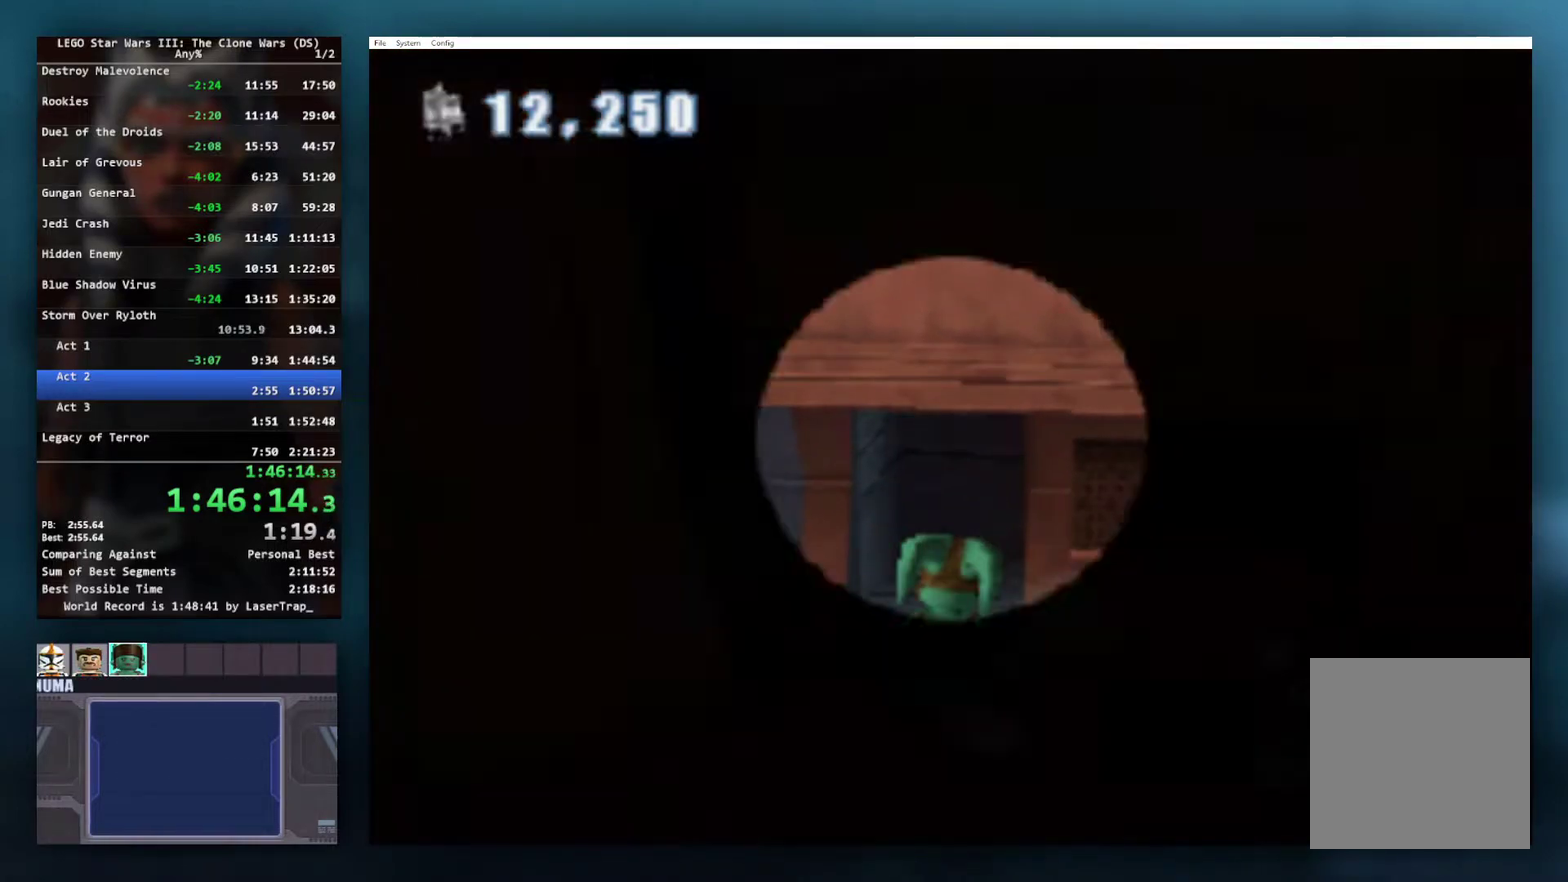
{"buttons": [], "left_stick": "center", "right_stick": "center", "events": [[50, "left_stick", "center"]]}
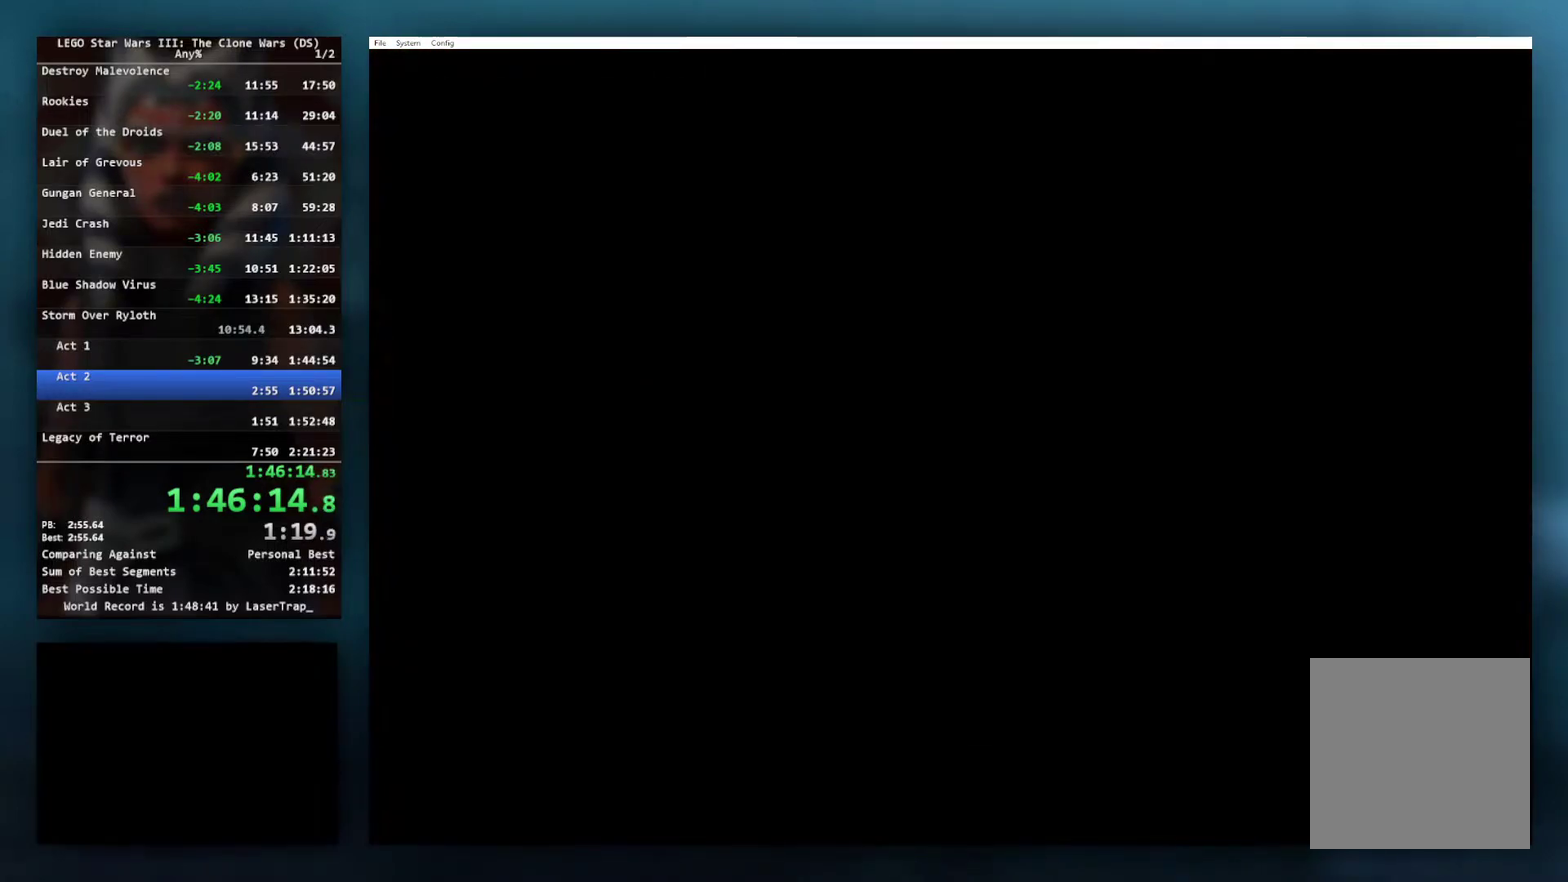
{"buttons": [], "left_stick": "center", "right_stick": "center", "events": []}
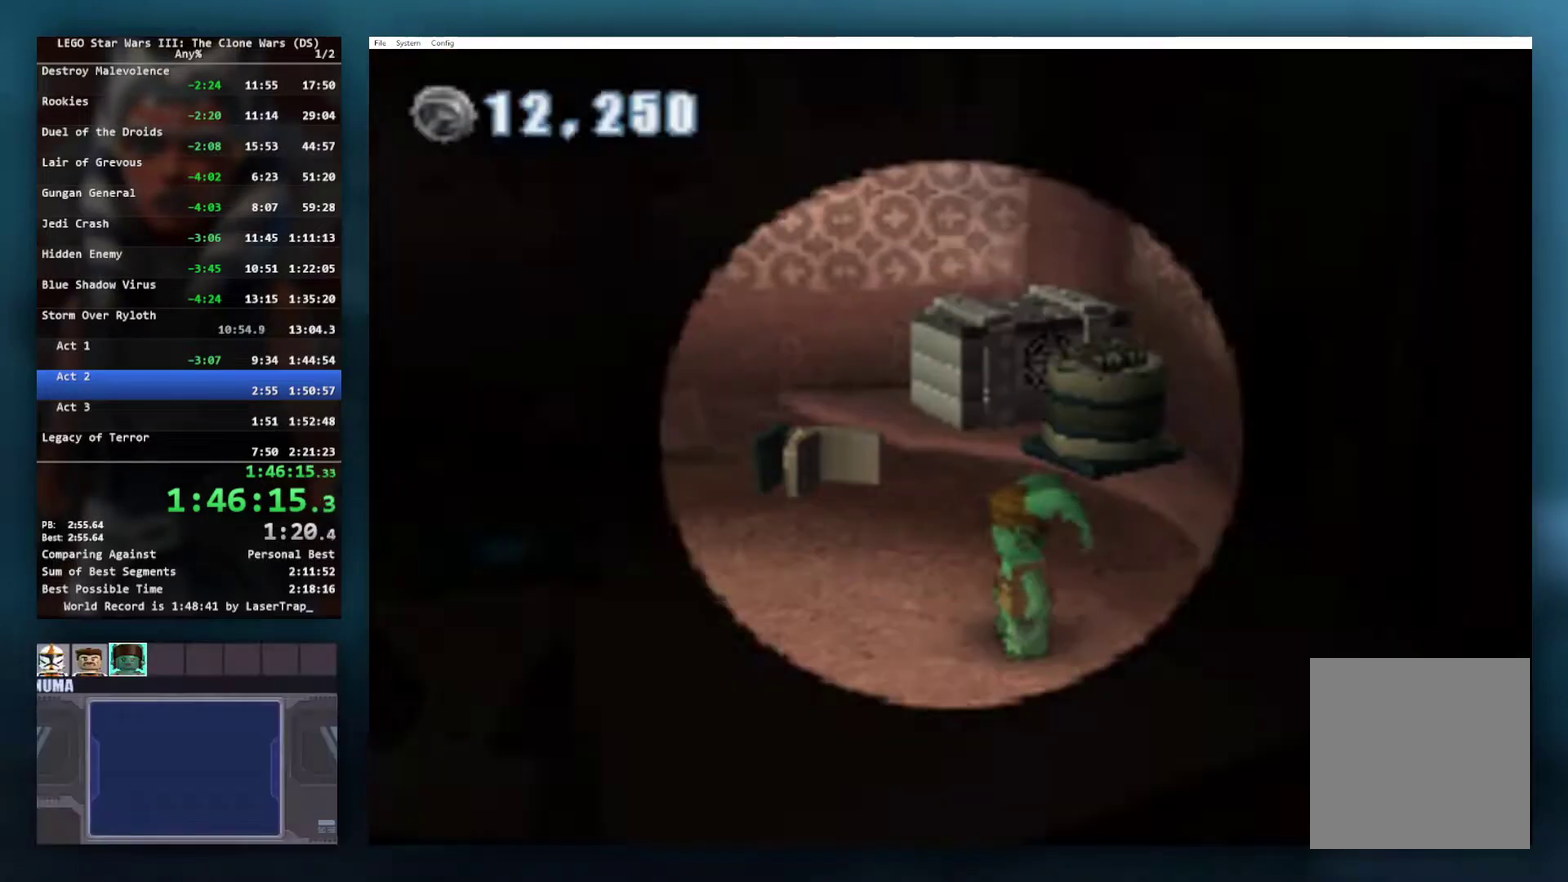
{"buttons": ["L1"], "left_stick": "down-left", "right_stick": "center", "events": [[383, "left_stick", "down-left"], [433, "L1", "down"]]}
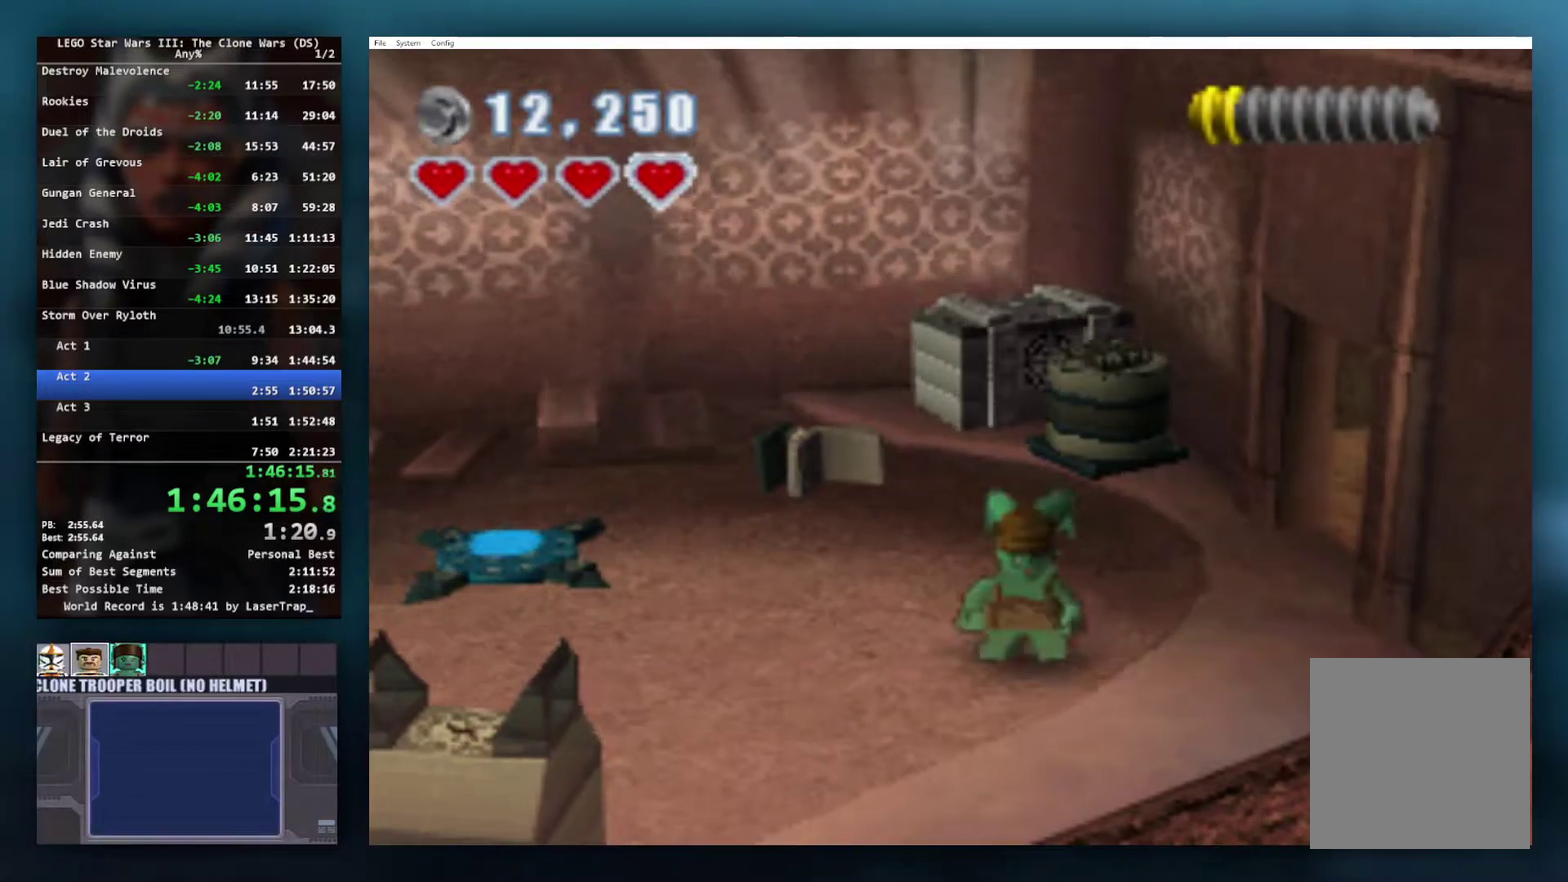
{"buttons": [], "left_stick": "up-left", "right_stick": "center", "events": [[117, "L1", "up"], [133, "left_stick", "left"], [367, "left_stick", "up-left"]]}
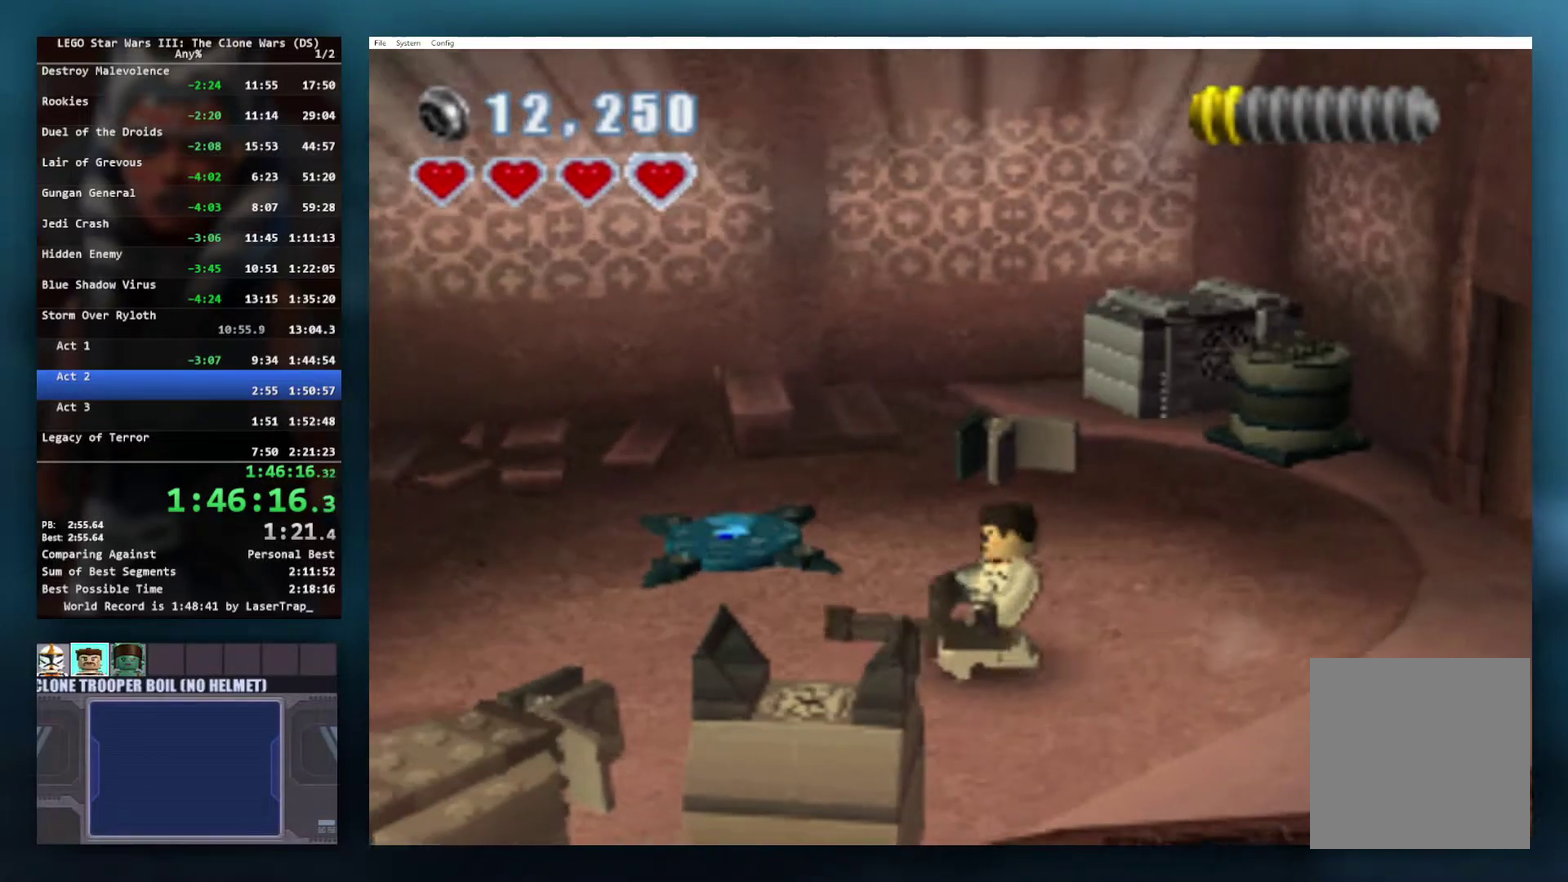
{"buttons": [], "left_stick": "up-left", "right_stick": "center", "events": [[100, "A", "down"], [217, "A", "up"], [233, "L1", "down"], [283, "left_stick", "left"], [333, "L1", "up"], [483, "left_stick", "up-left"]]}
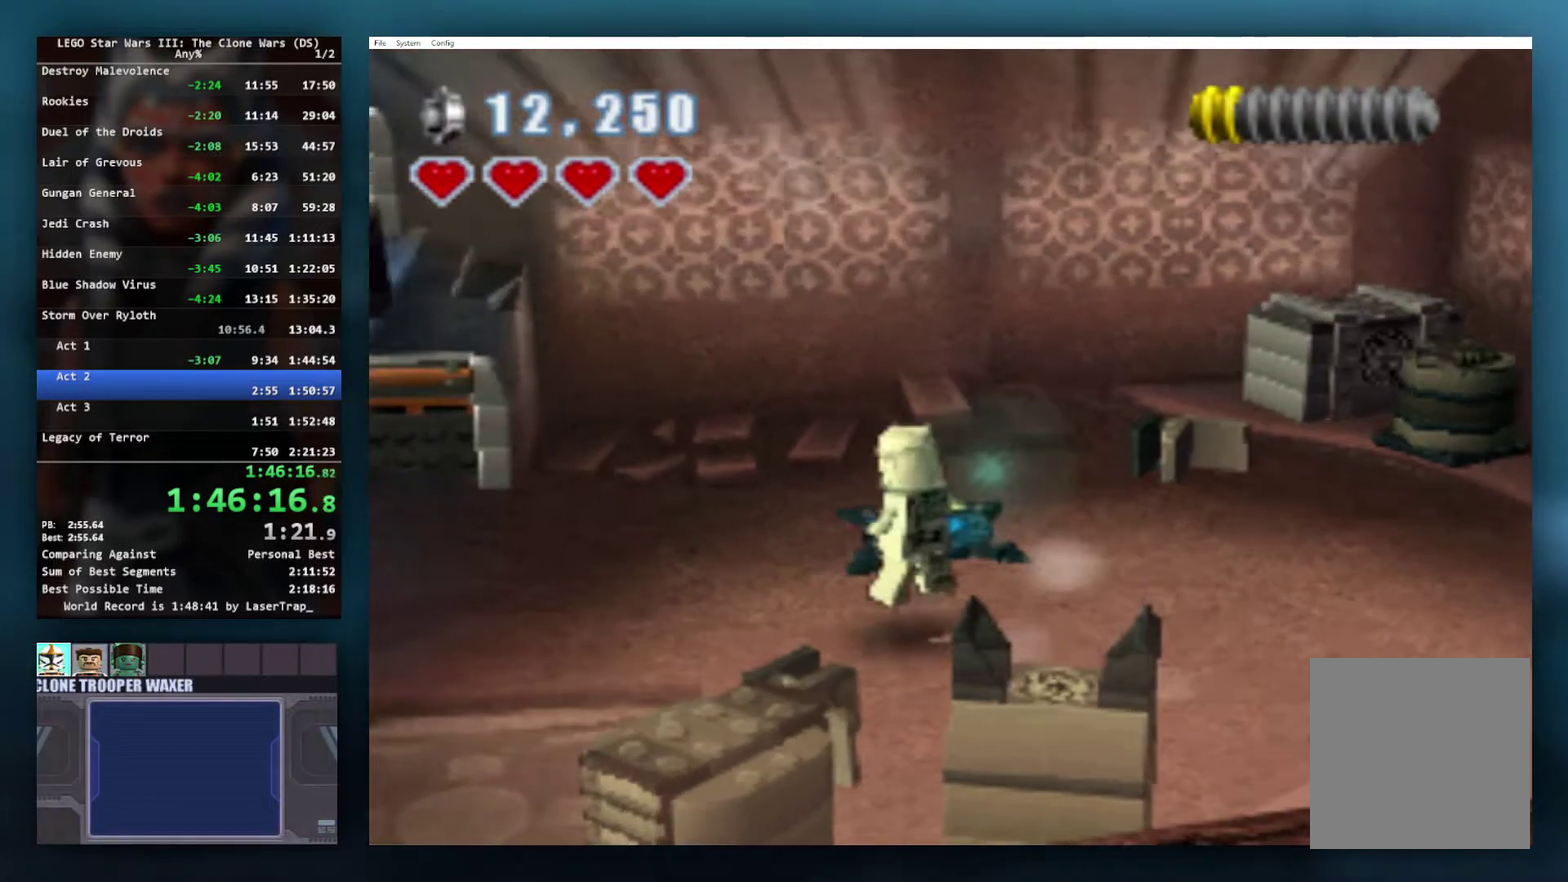
{"buttons": [], "left_stick": "up-left", "right_stick": "center", "events": []}
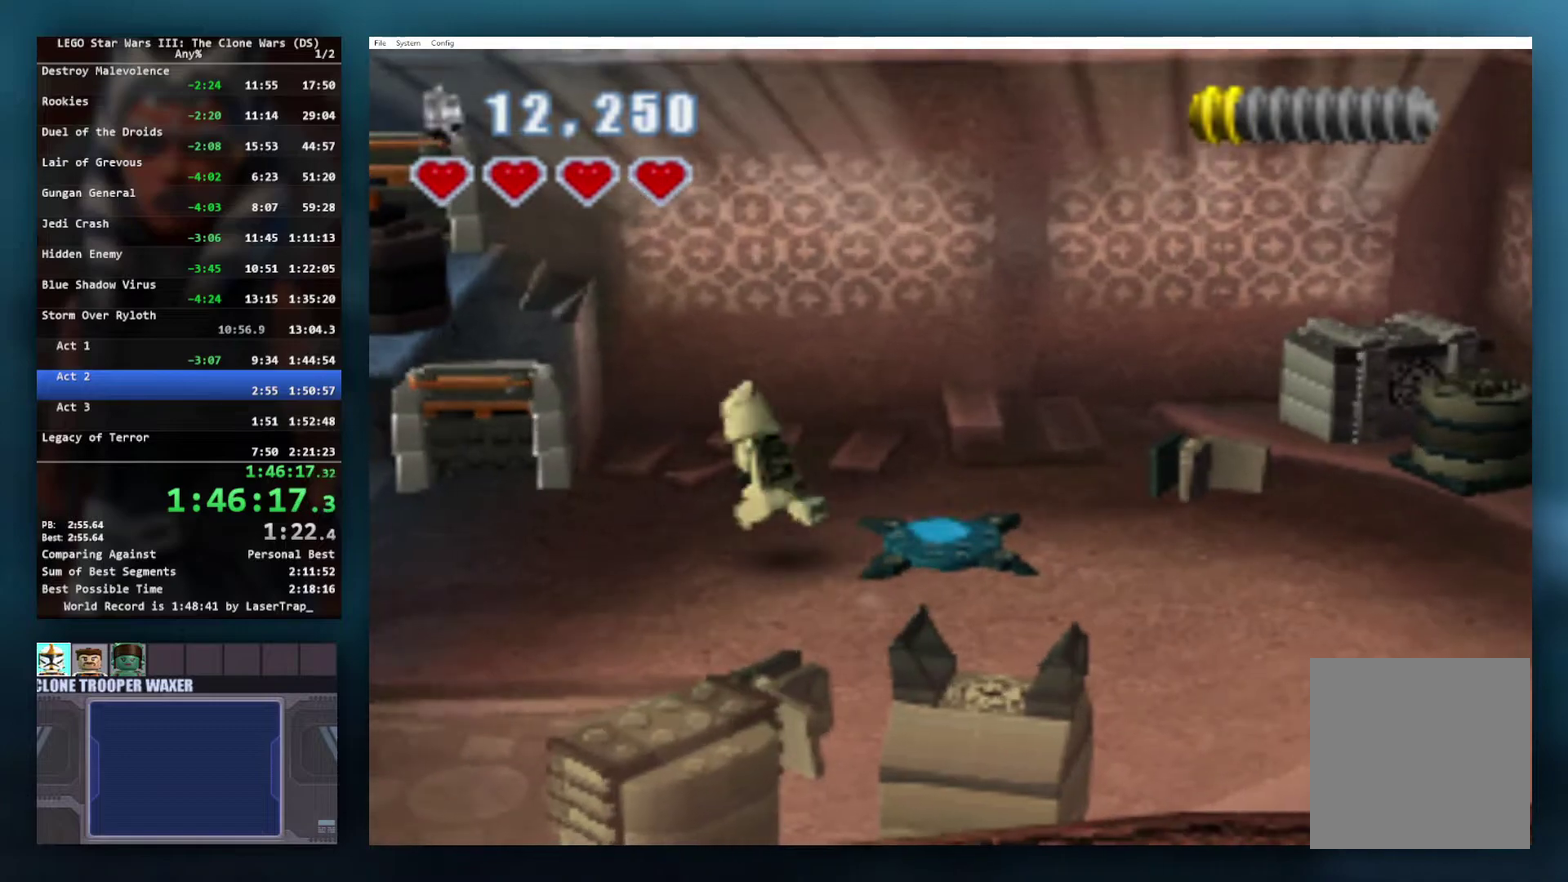
{"buttons": [], "left_stick": "up-left", "right_stick": "center", "events": []}
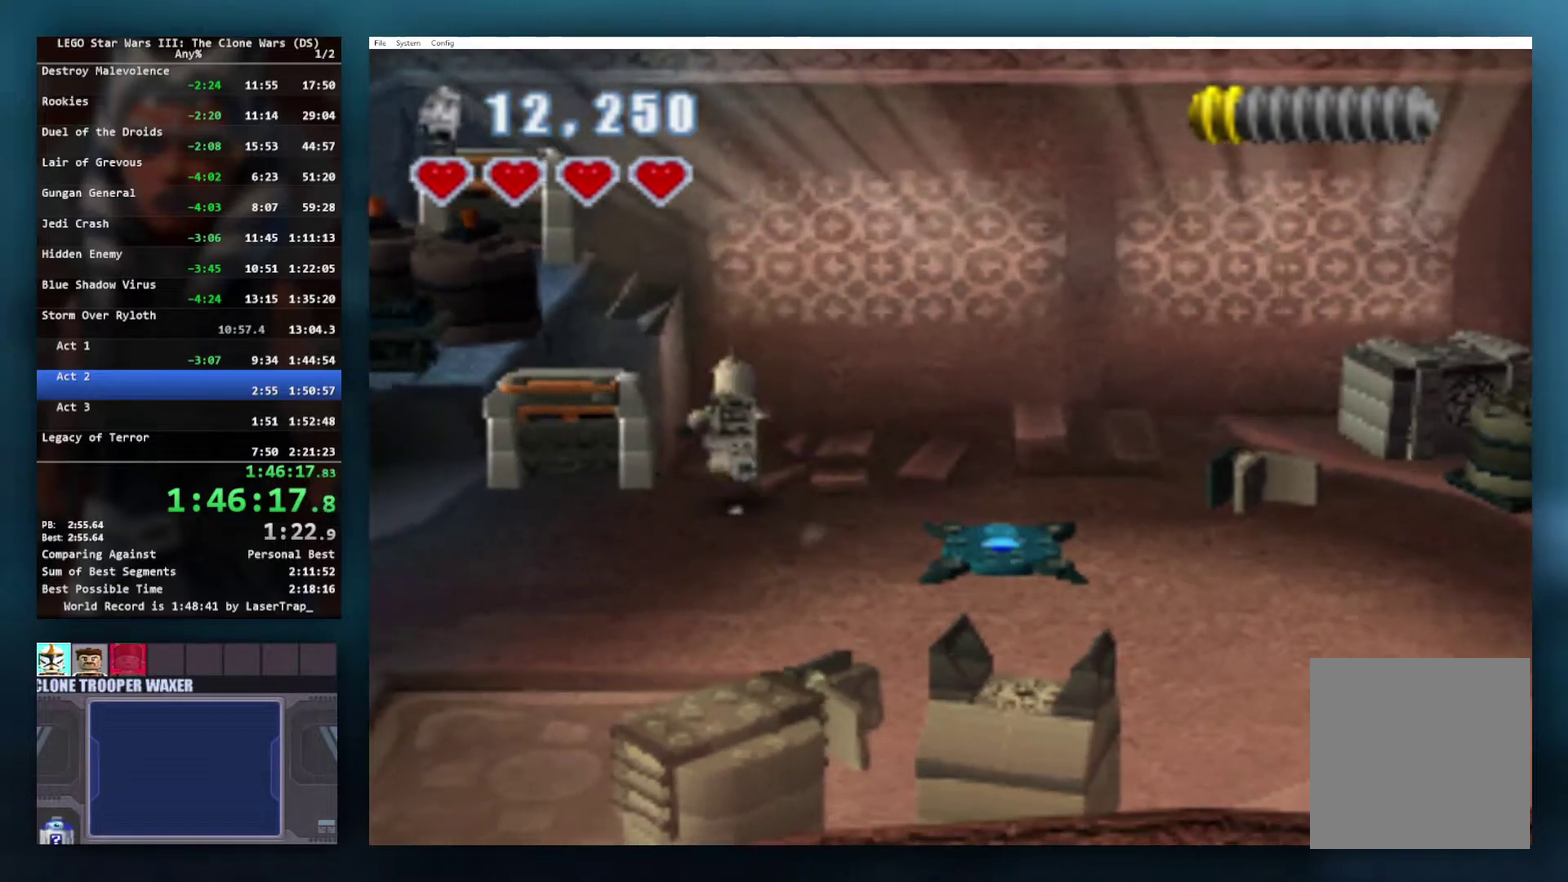
{"buttons": ["A"], "left_stick": "up-left", "right_stick": "center", "events": [[350, "A", "down"]]}
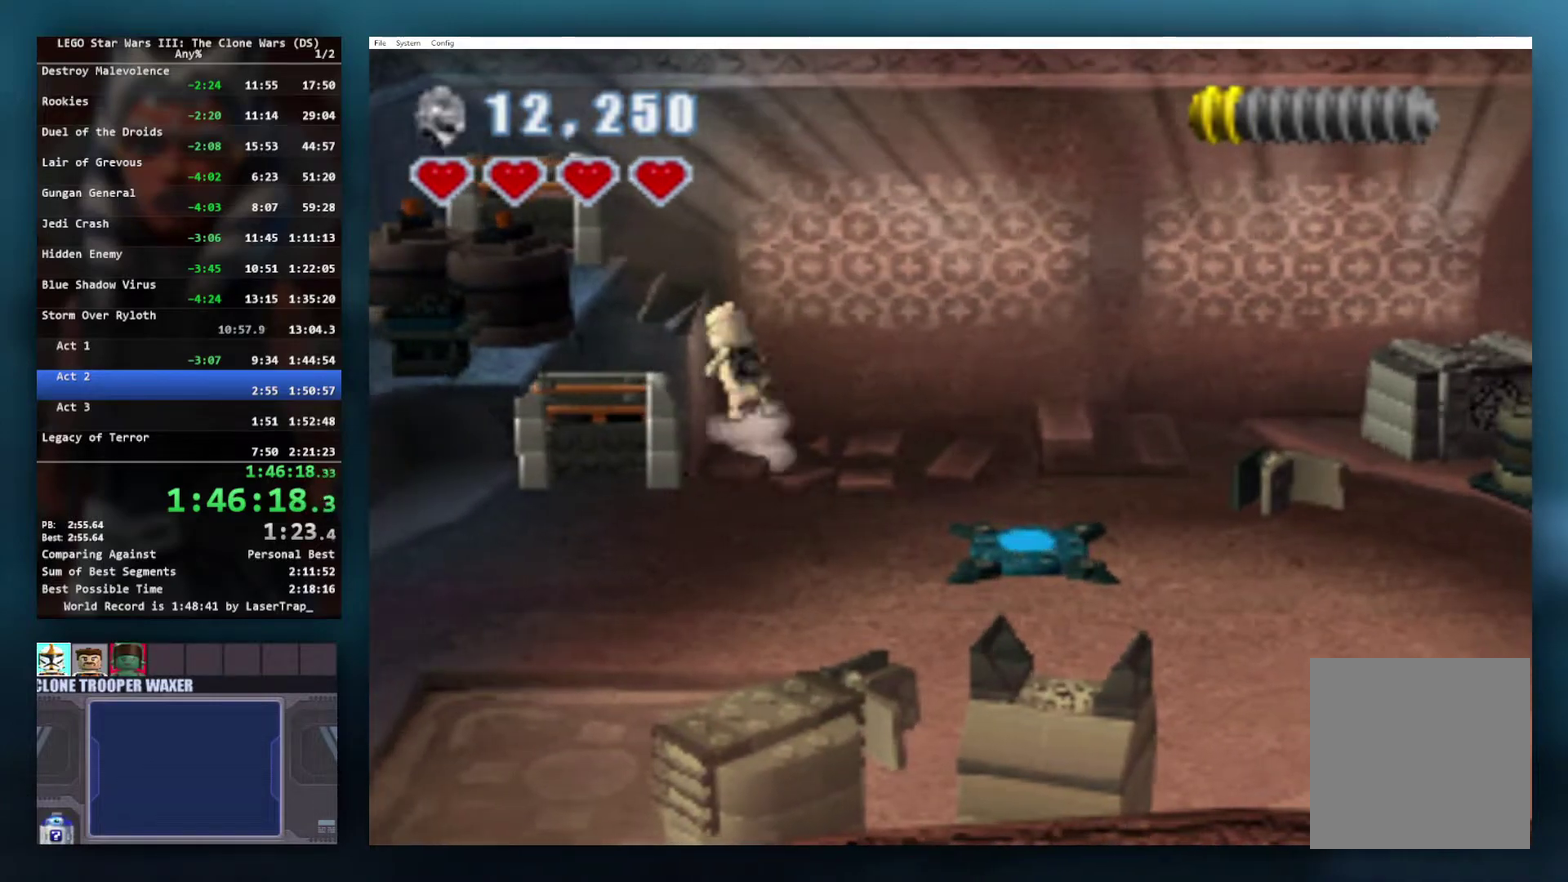
{"buttons": ["A"], "left_stick": "left", "right_stick": "center", "events": [[133, "R1", "down"], [217, "left_stick", "left"], [400, "R1", "up"]]}
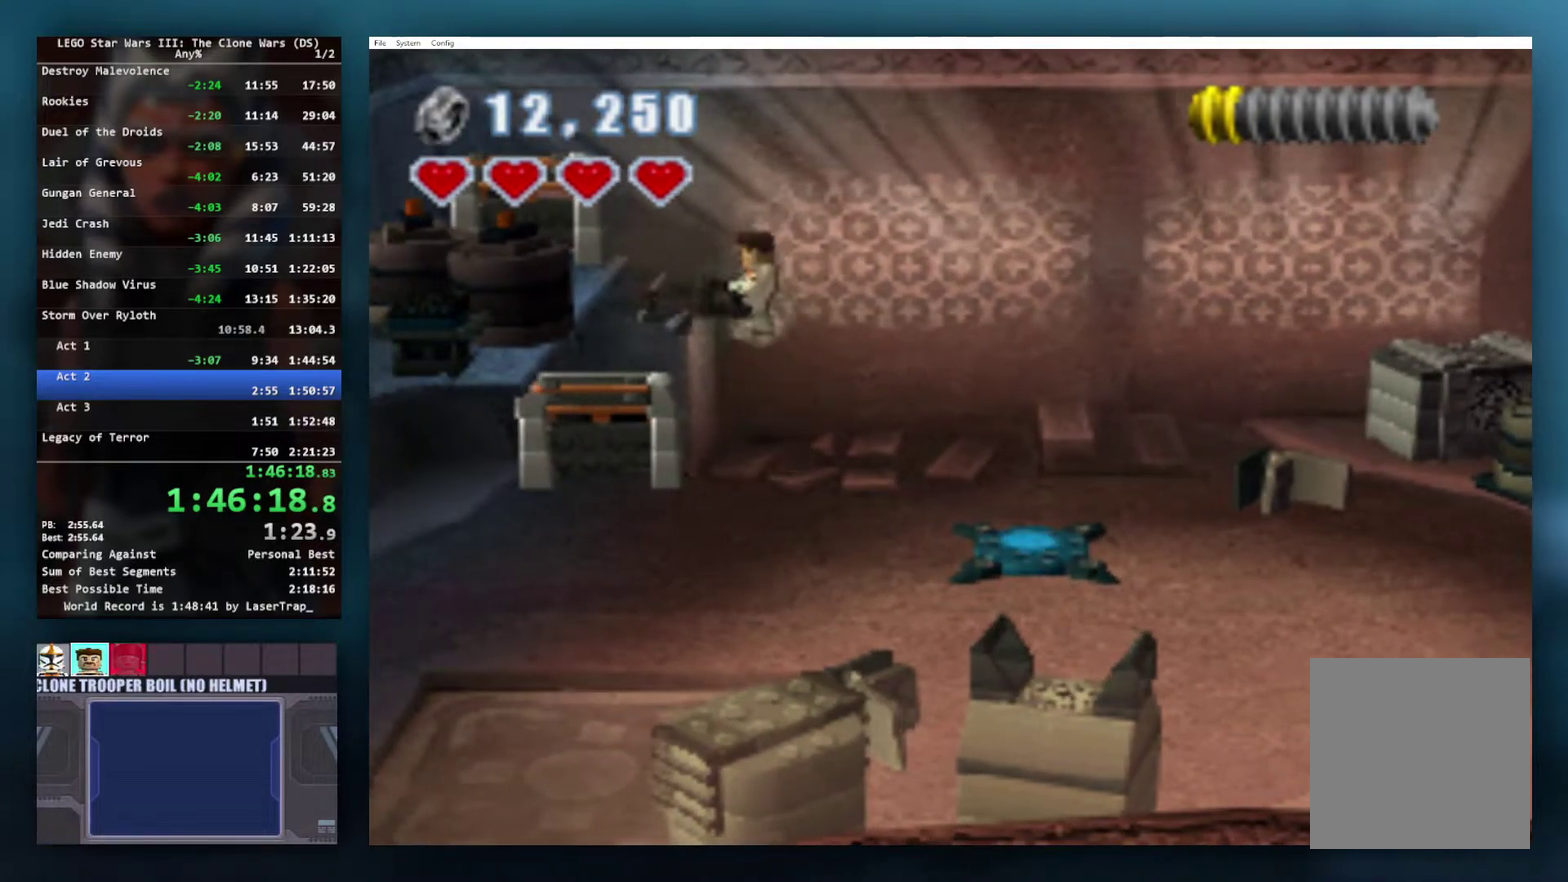
{"buttons": [], "left_stick": "down", "right_stick": "center", "events": [[17, "A", "up"], [217, "left_stick", "up"], [300, "left_stick", "center"], [450, "left_stick", "down"]]}
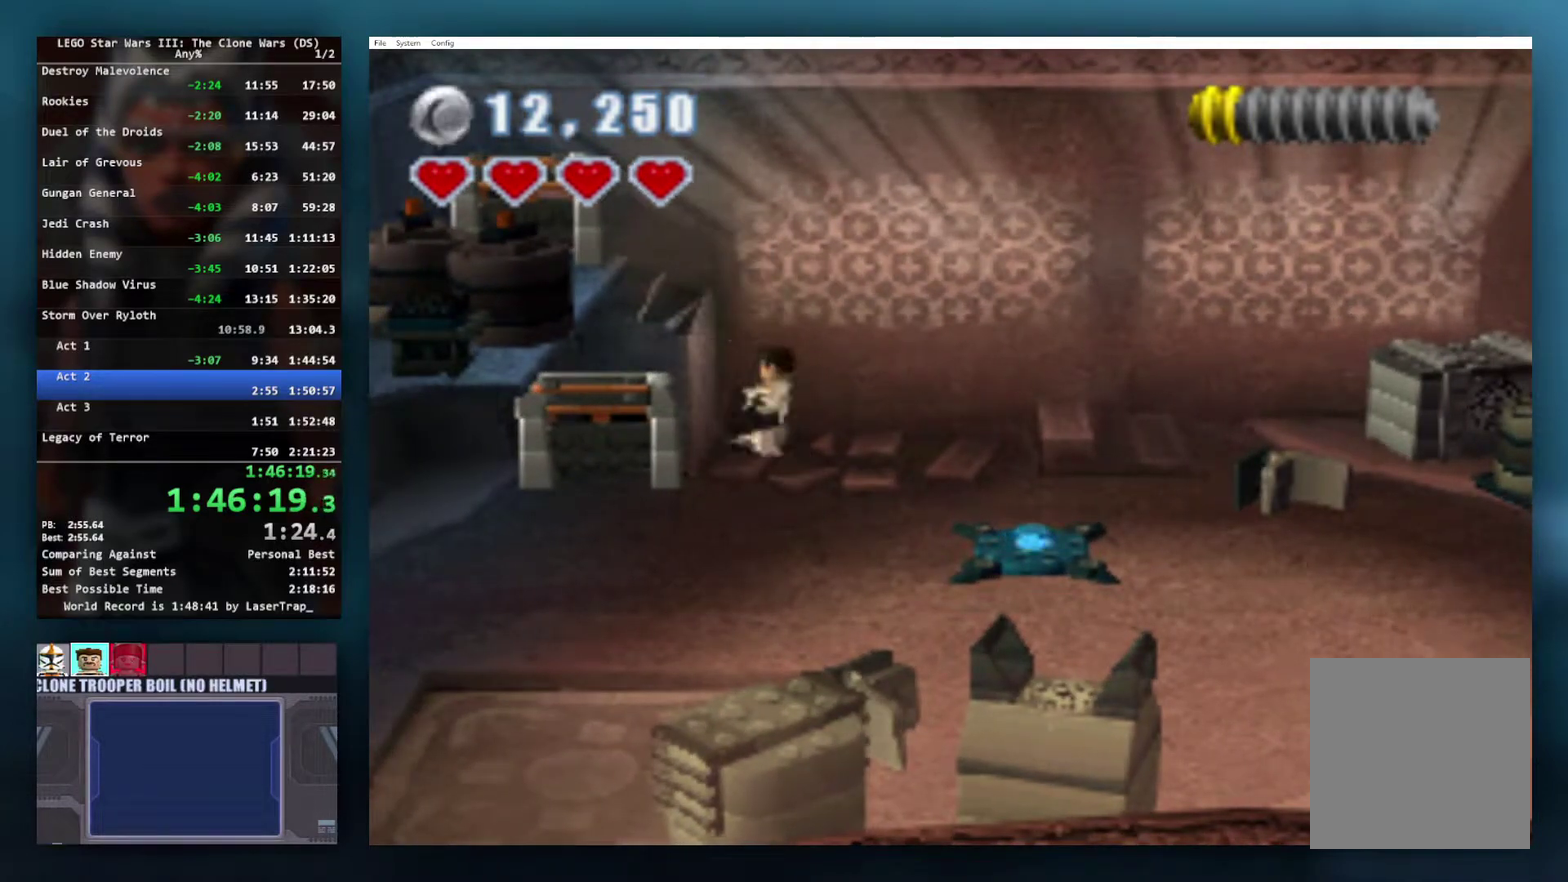
{"buttons": ["L1"], "left_stick": "up-left", "right_stick": "center", "events": [[67, "left_stick", "down-left"], [117, "left_stick", "left"], [200, "left_stick", "up"], [250, "A", "down"], [250, "left_stick", "up-right"], [383, "left_stick", "up-left"], [417, "L1", "down"], [467, "A", "up"]]}
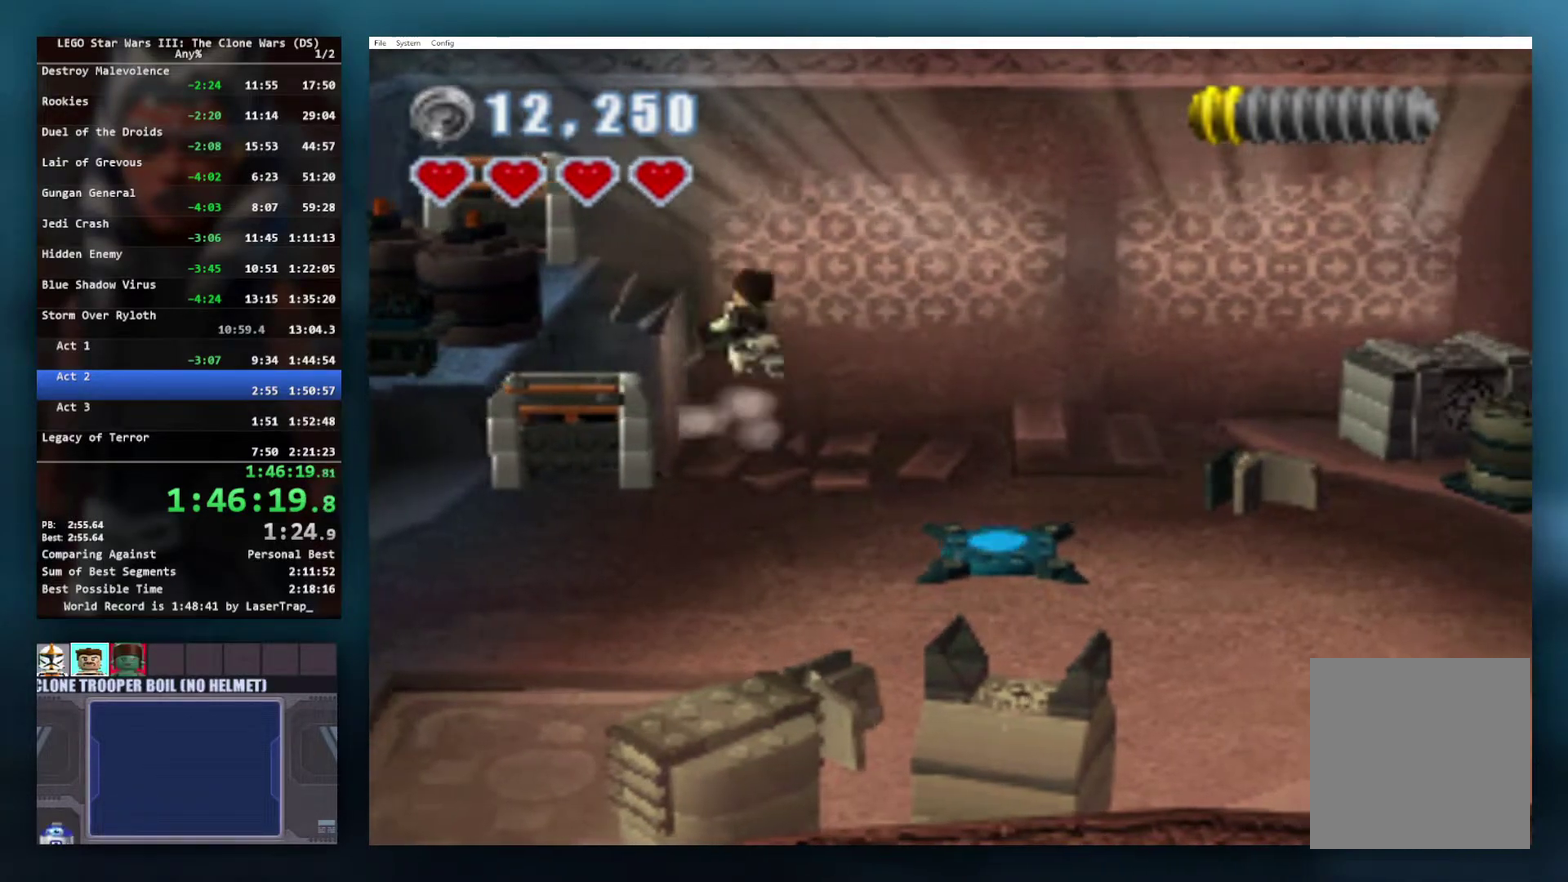
{"buttons": ["A"], "left_stick": "up-left", "right_stick": "center", "events": [[33, "left_stick", "left"], [67, "L1", "up"], [100, "left_stick", "down-left"], [150, "left_stick", "down"], [200, "left_stick", "down-right"], [267, "left_stick", "right"], [383, "left_stick", "up-left"], [483, "A", "down"]]}
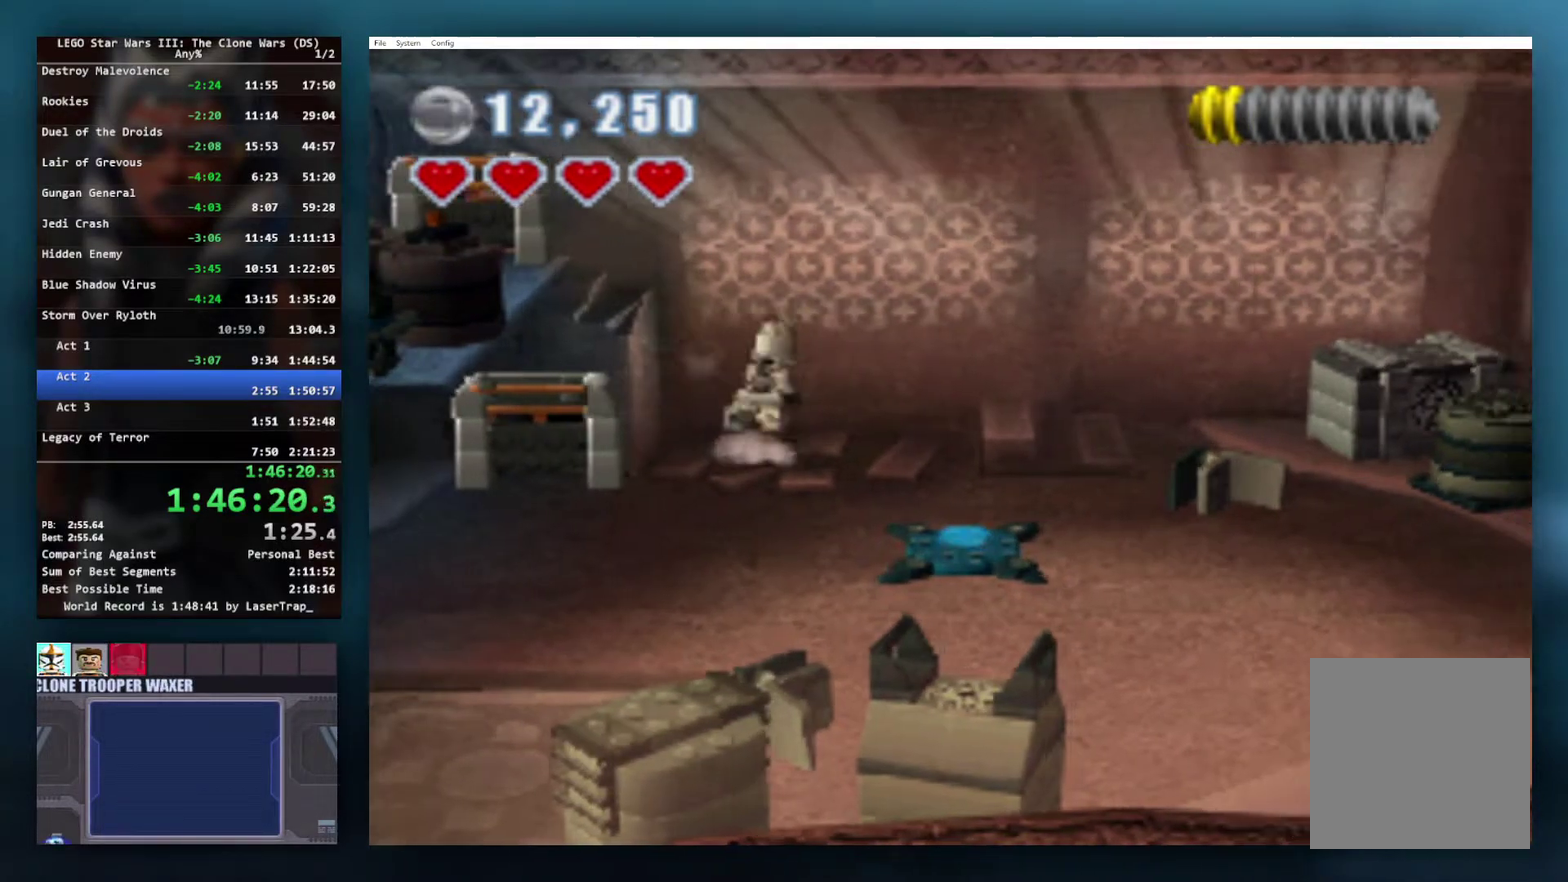
{"buttons": ["A", "R1"], "left_stick": "left", "right_stick": "center", "events": [[17, "left_stick", "left"], [350, "R1", "down"]]}
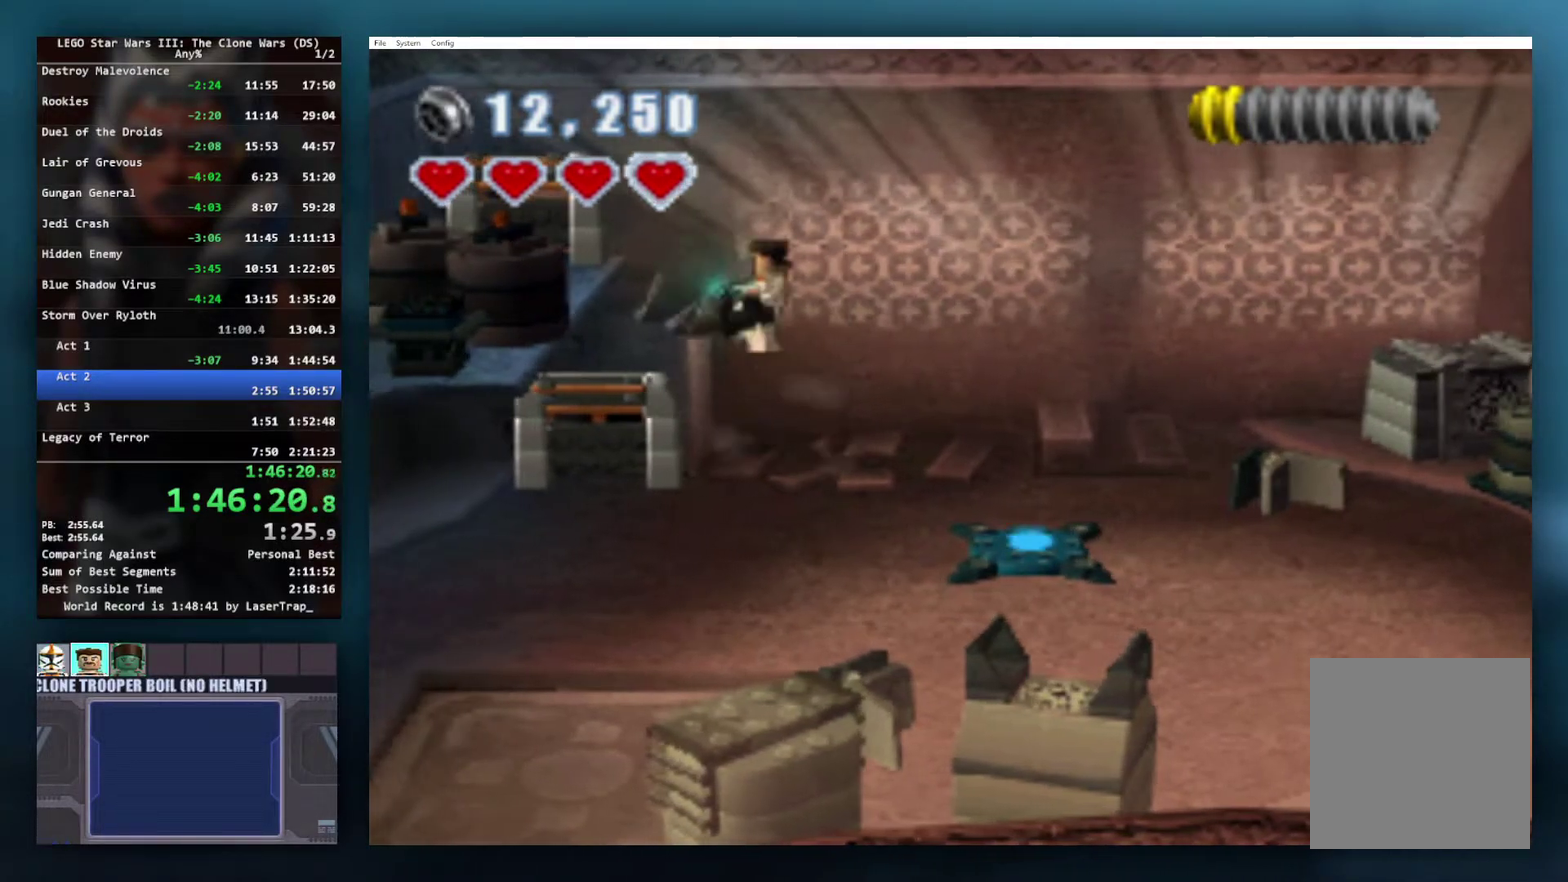
{"buttons": [], "left_stick": "right", "right_stick": "center", "events": [[117, "R1", "up"], [267, "A", "up"], [417, "left_stick", "center"], [467, "left_stick", "right"]]}
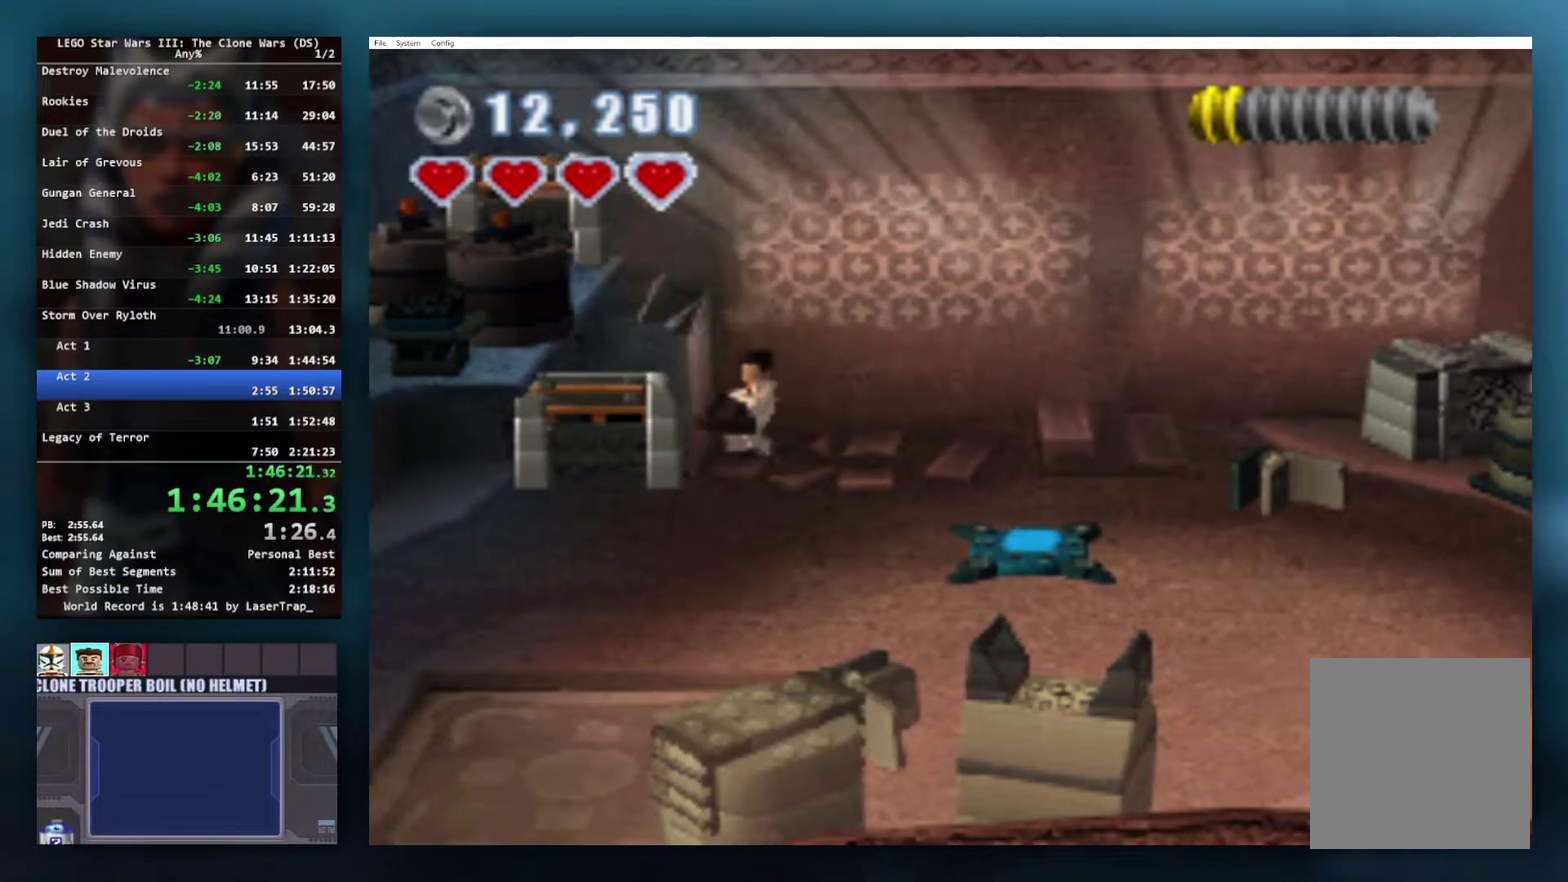
{"buttons": ["A"], "left_stick": "left", "right_stick": "center", "events": [[283, "left_stick", "left"], [450, "A", "down"]]}
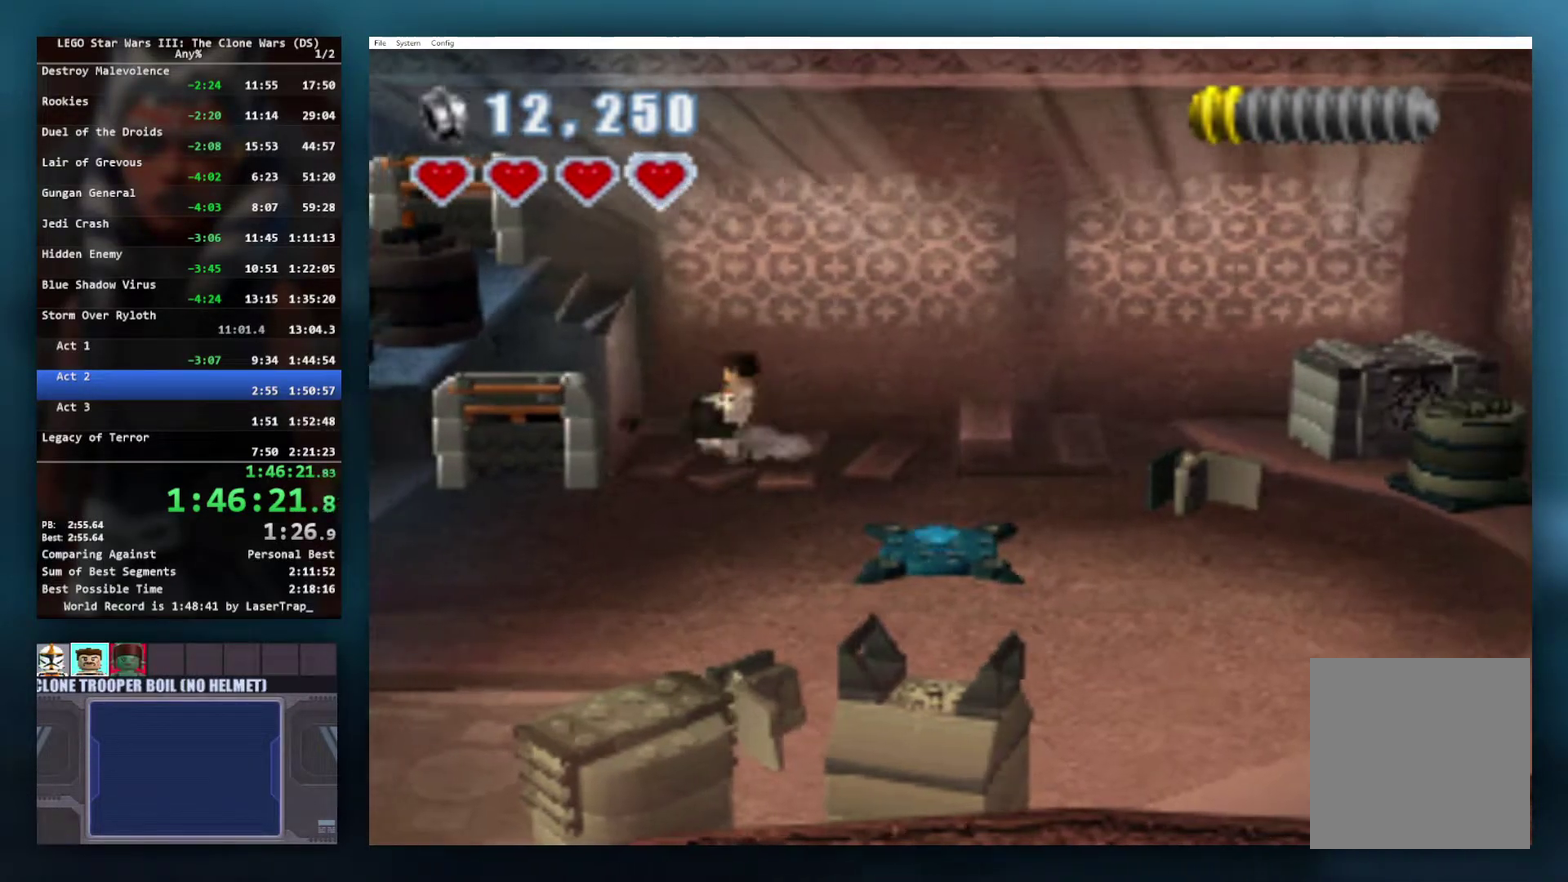
{"buttons": [], "left_stick": "down-right", "right_stick": "center", "events": [[67, "L1", "down"], [150, "A", "up"], [200, "L1", "up"], [367, "left_stick", "down-left"], [417, "left_stick", "down"], [467, "left_stick", "down-right"]]}
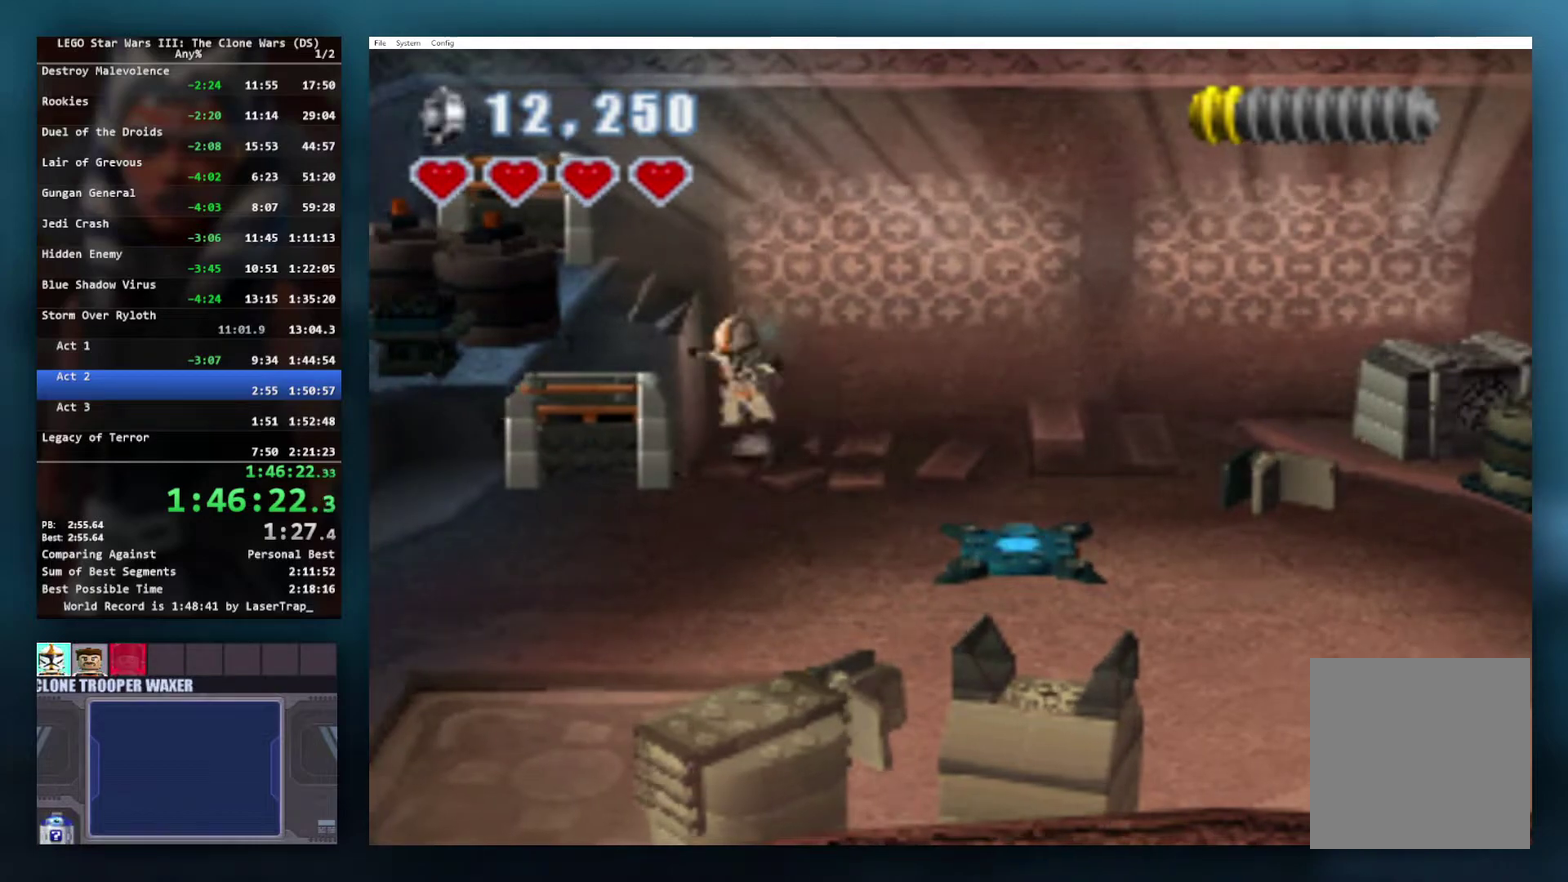
{"buttons": ["A"], "left_stick": "left", "right_stick": "center", "events": [[17, "left_stick", "right"], [133, "A", "down"], [133, "left_stick", "up-left"], [200, "left_stick", "left"]]}
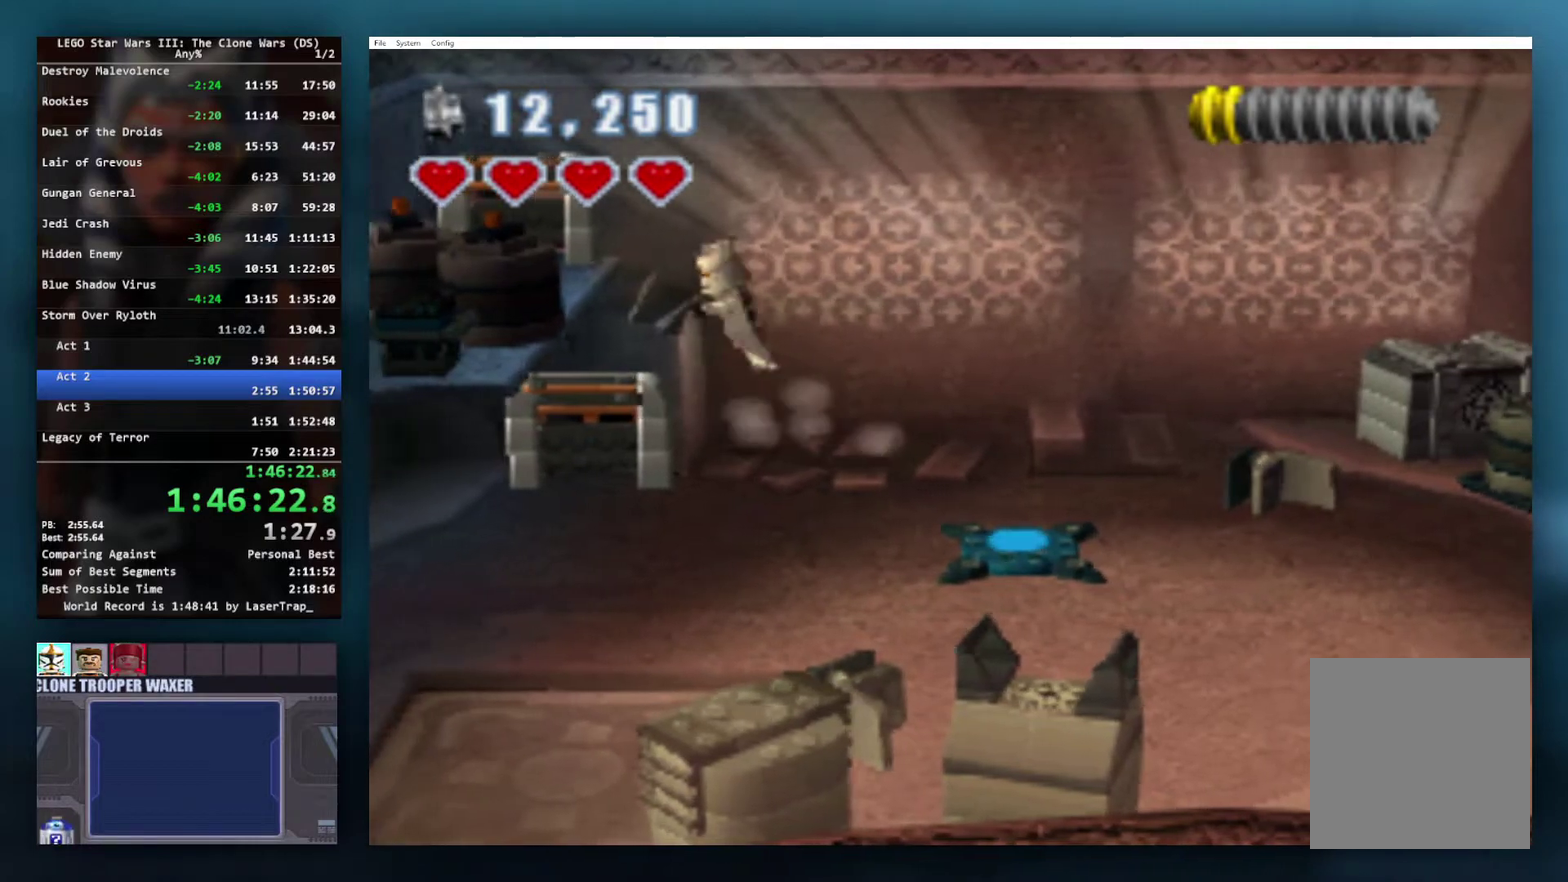
{"buttons": [], "left_stick": "left", "right_stick": "center", "events": [[17, "R1", "down"], [267, "R1", "up"], [483, "A", "up"]]}
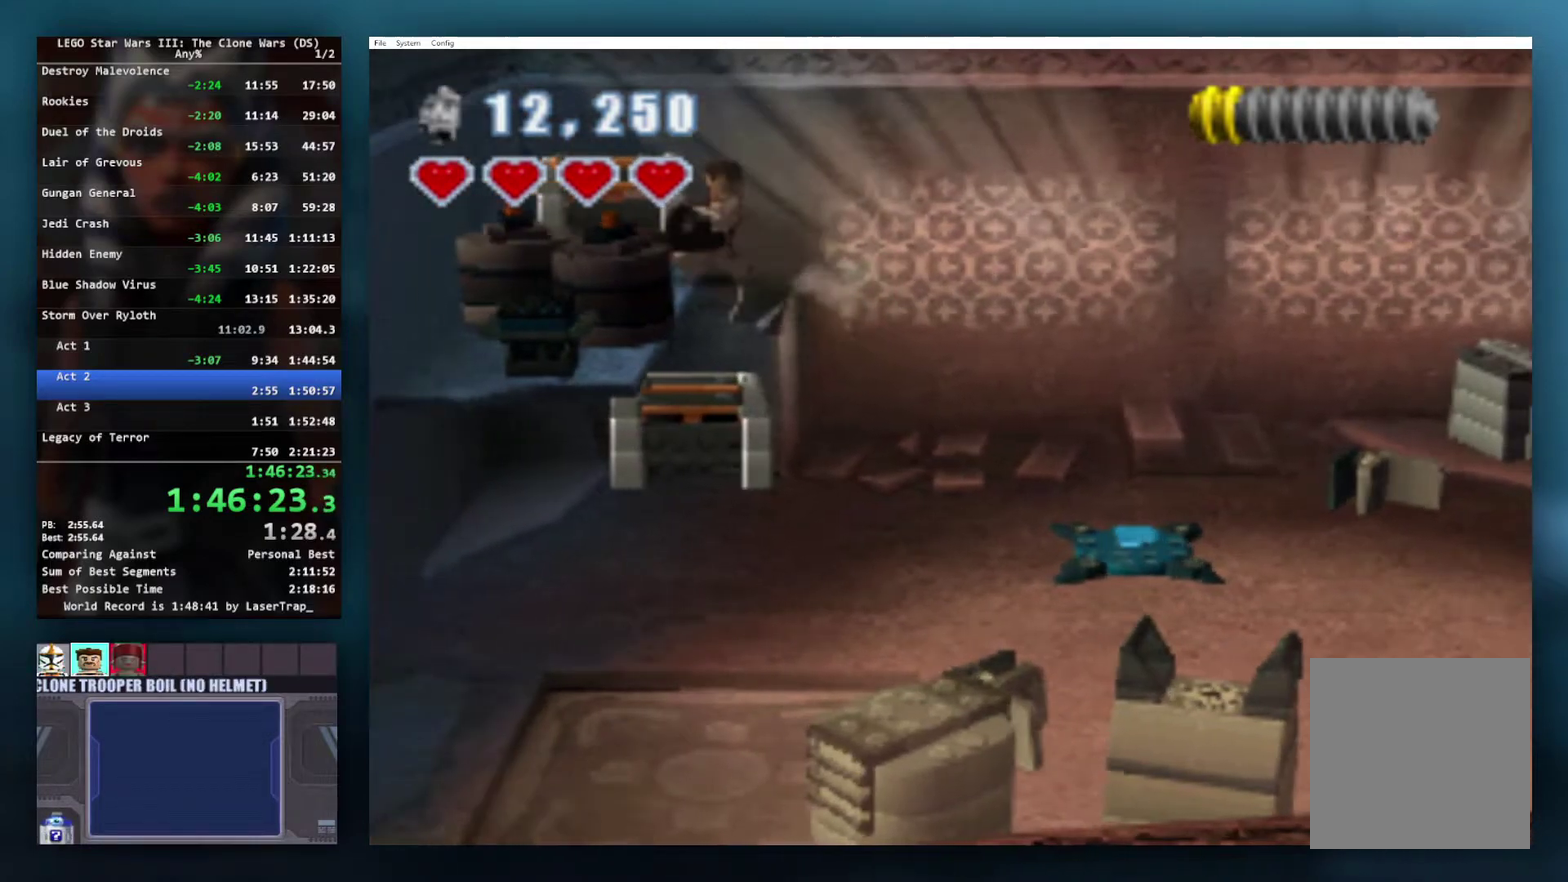
{"buttons": ["A"], "left_stick": "down-left", "right_stick": "center", "events": [[117, "left_stick", "down-left"], [167, "left_stick", "center"], [217, "A", "down"], [233, "left_stick", "down"], [367, "left_stick", "down-left"]]}
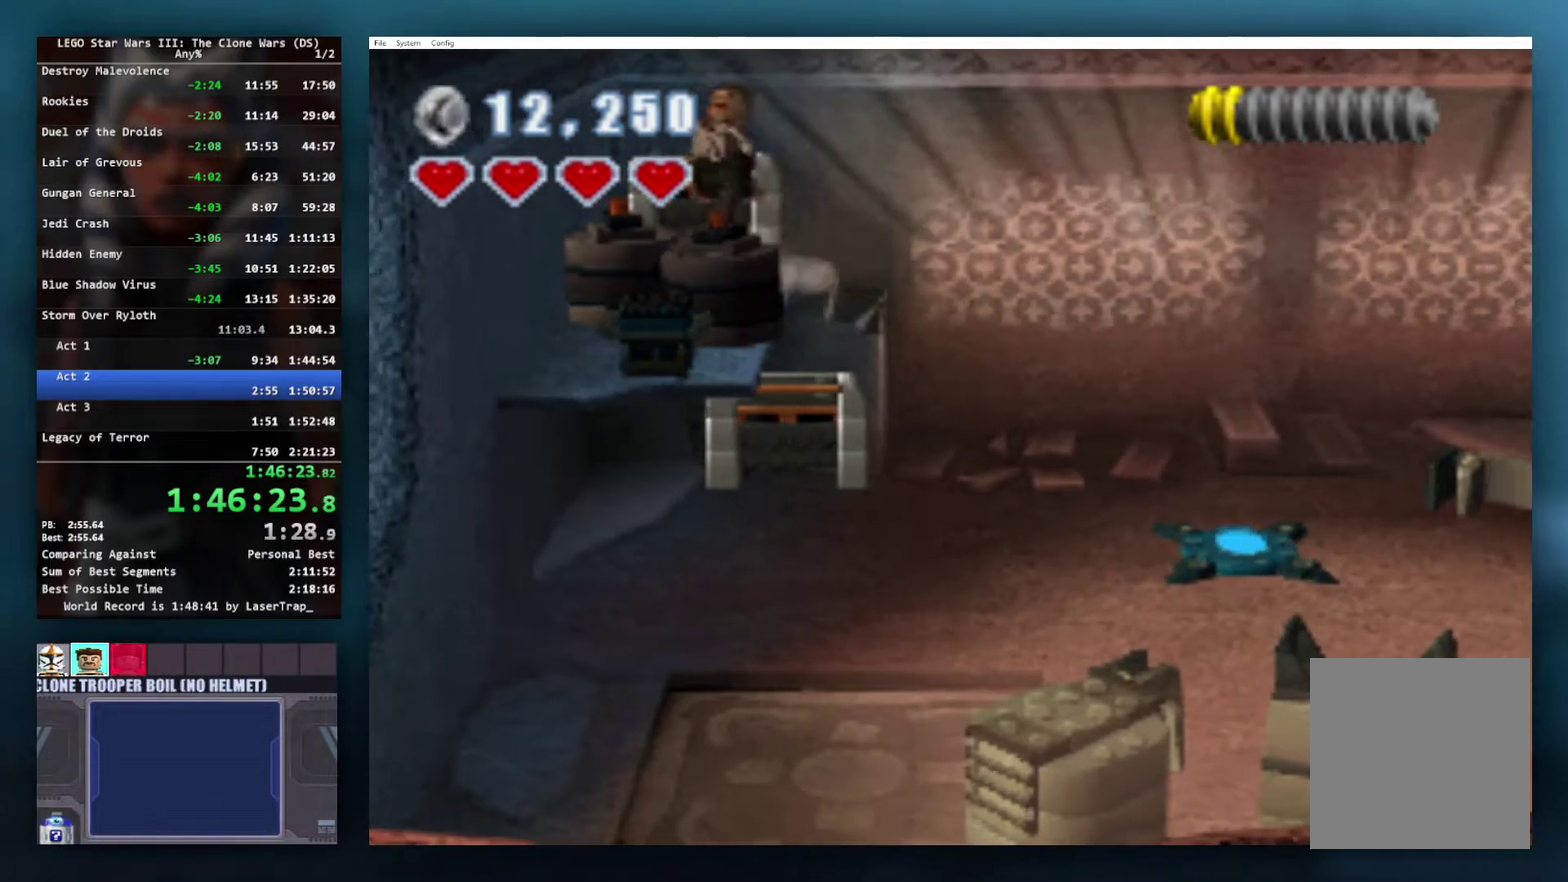
{"buttons": [], "left_stick": "down-left", "right_stick": "center", "events": [[167, "A", "up"]]}
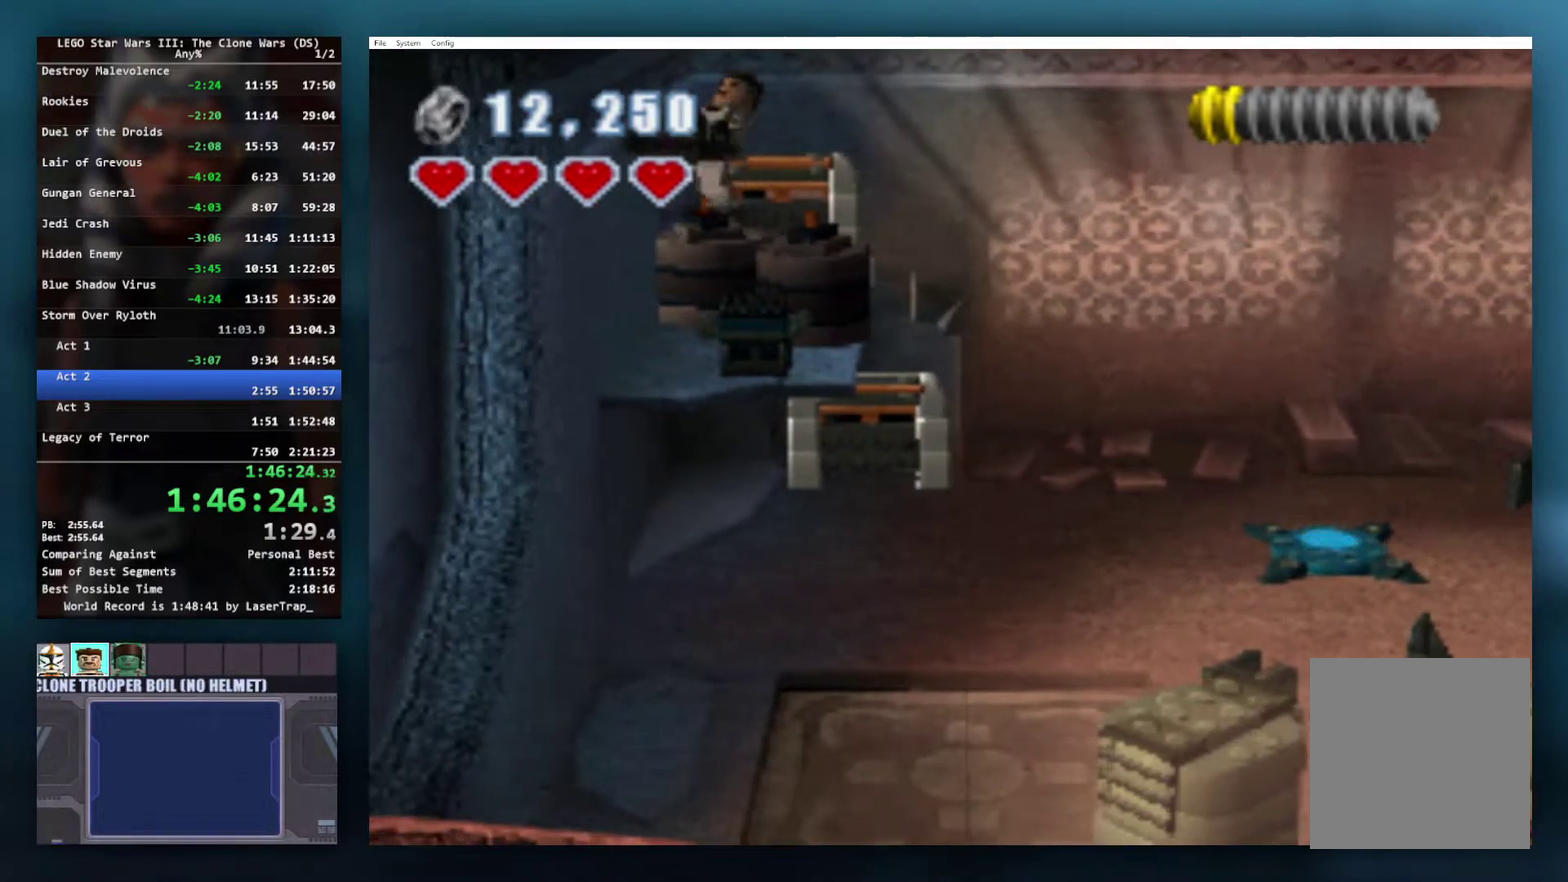
{"buttons": [], "left_stick": "up-right", "right_stick": "center", "events": [[233, "left_stick", "left"], [417, "left_stick", "up-right"]]}